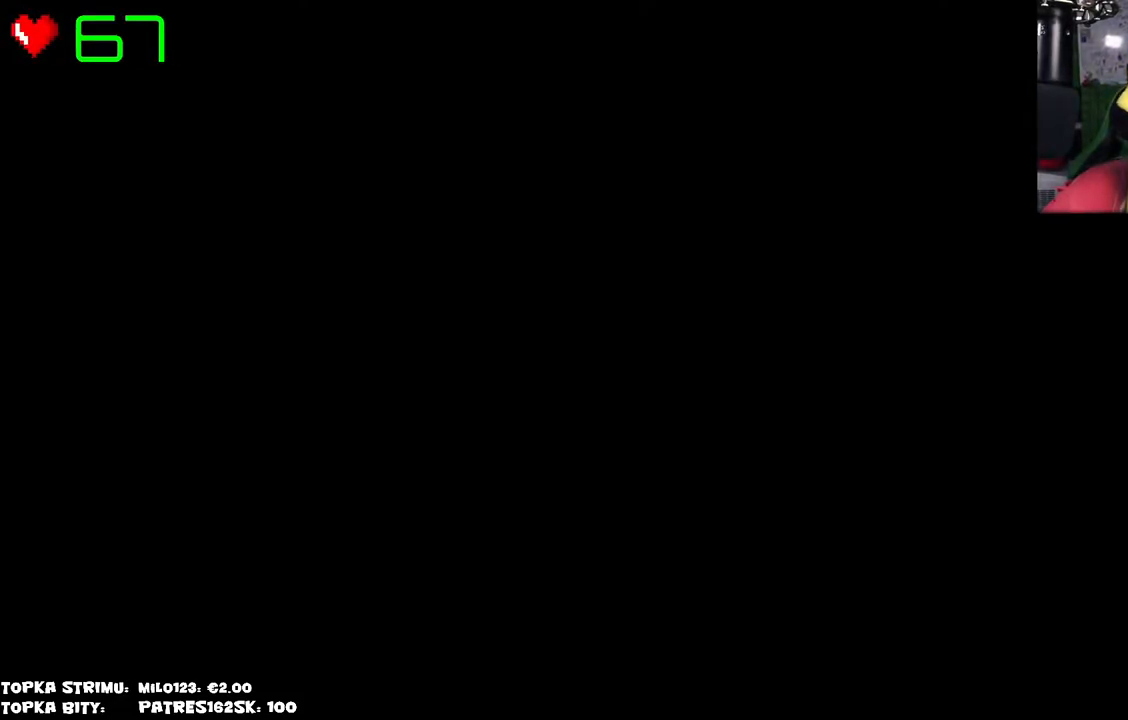
Gameplay with keyboard and mouse; each line is a JSON object with the keys and mouse buttons held at the frame after it. "events" lists presses ("down") and releases ("up") of "mouse_left", "mouse_wheel" and "mouse_right" between this image and that frame as [ms after this image, input, new state], when the widget could be followed in between. "mouse_left", "mouse_wheel", "mouse_right" = the "left", "wheel", "right" buttons of the "mouse" list. No other keys are recorded. "wheel" means that the mouse wheel is clicked or scrolled. Mouse movement is not recorded.
{"keys": [], "mouse": [], "events": [[100, "mouse_left", "down"], [150, "mouse_left", "up"]]}
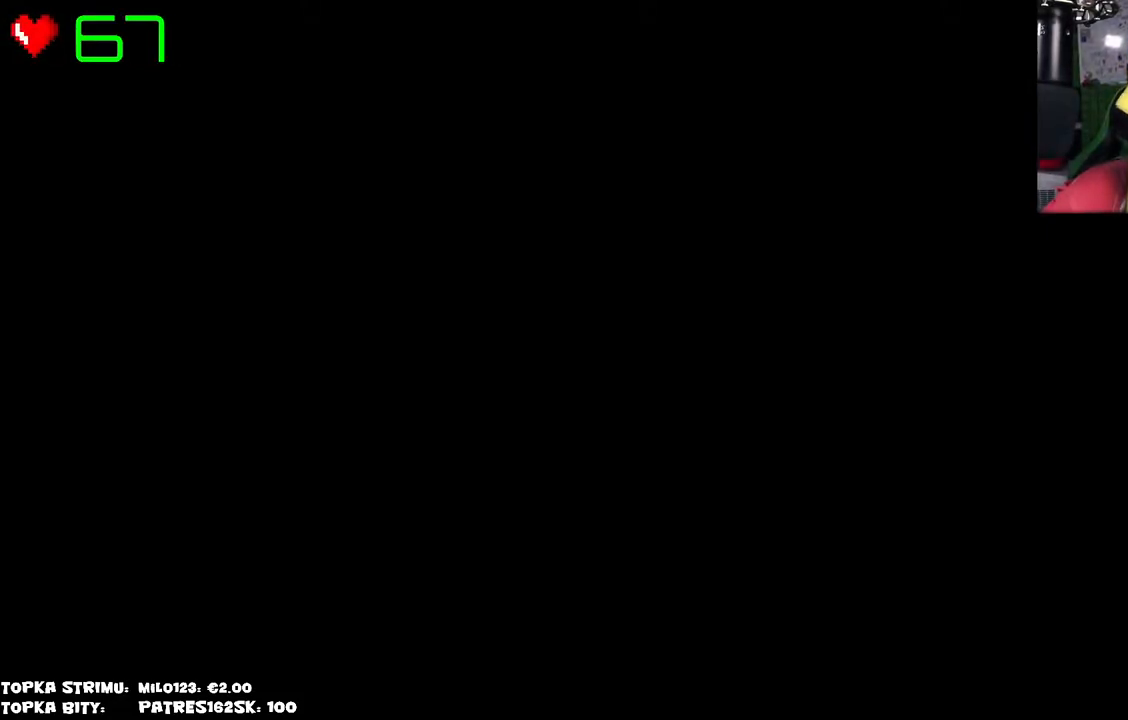
{"keys": [], "mouse": [], "events": []}
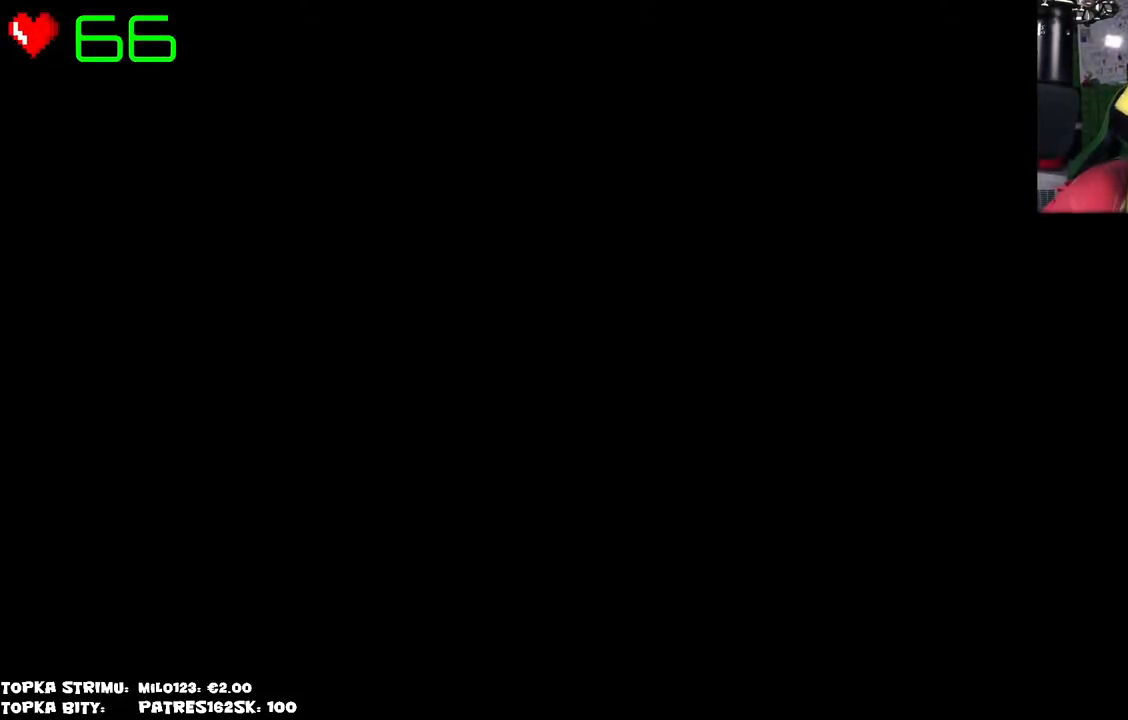
{"keys": [], "mouse": ["left"], "events": [[284, "mouse_left", "down"]]}
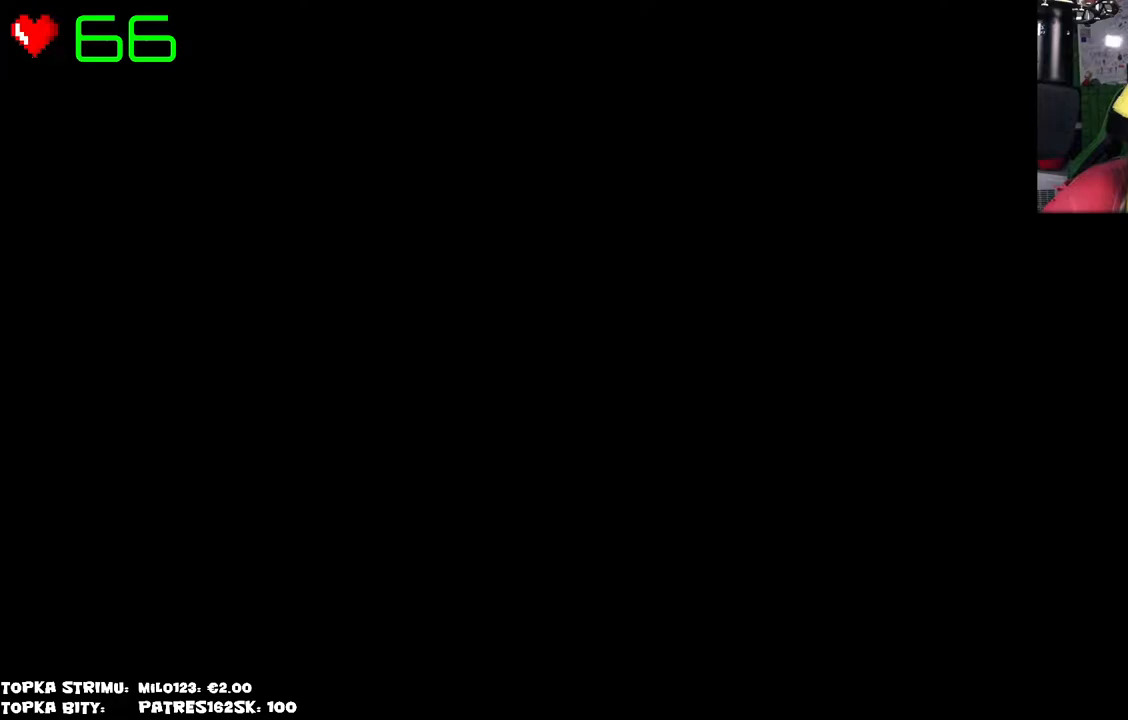
{"keys": [], "mouse": [], "events": [[34, "mouse_left", "up"], [200, "mouse_left", "down"], [300, "mouse_left", "up"]]}
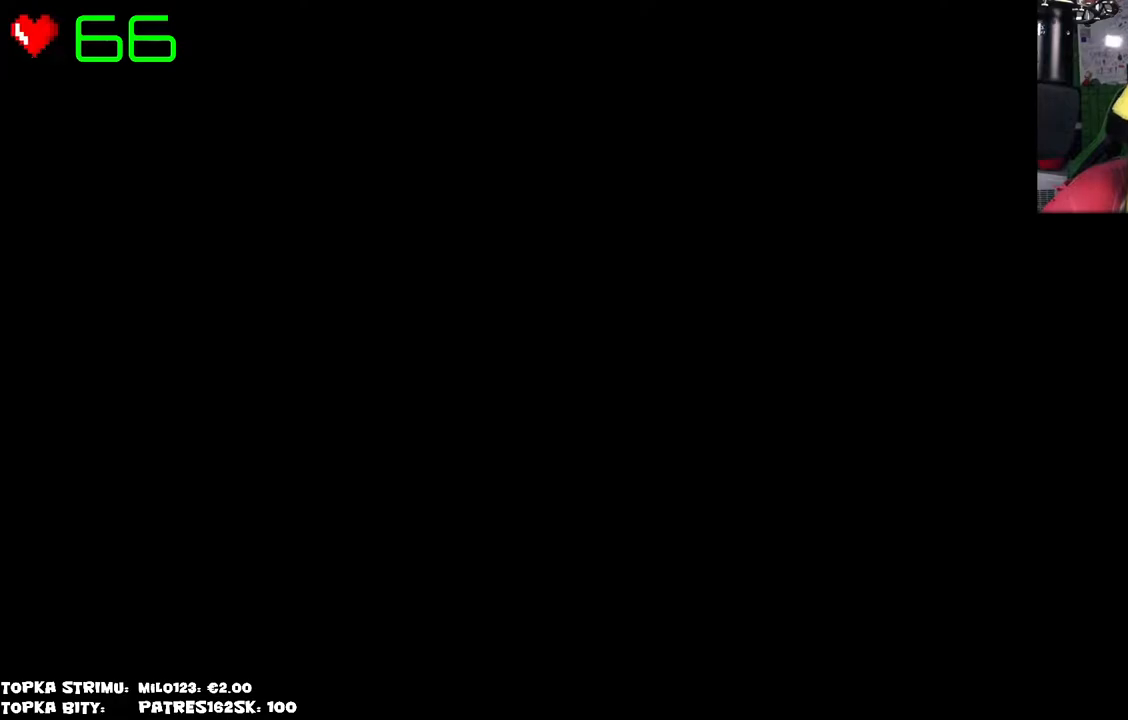
{"keys": [], "mouse": [], "events": []}
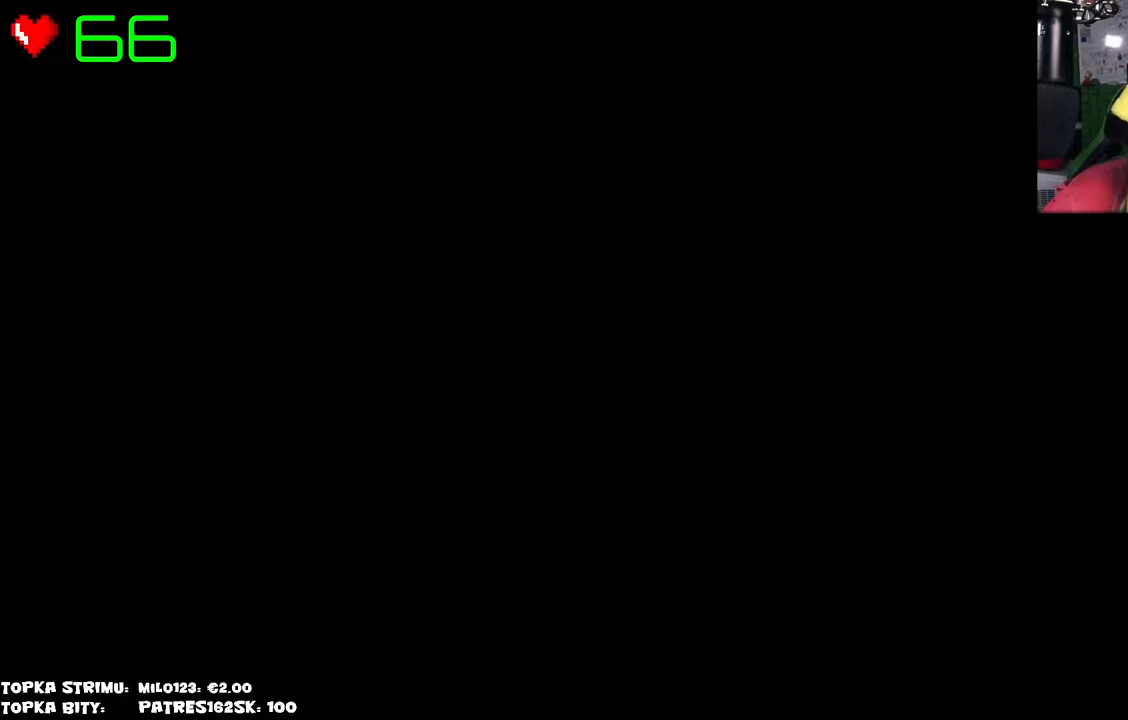
{"keys": [], "mouse": ["left"], "events": [[250, "mouse_left", "down"]]}
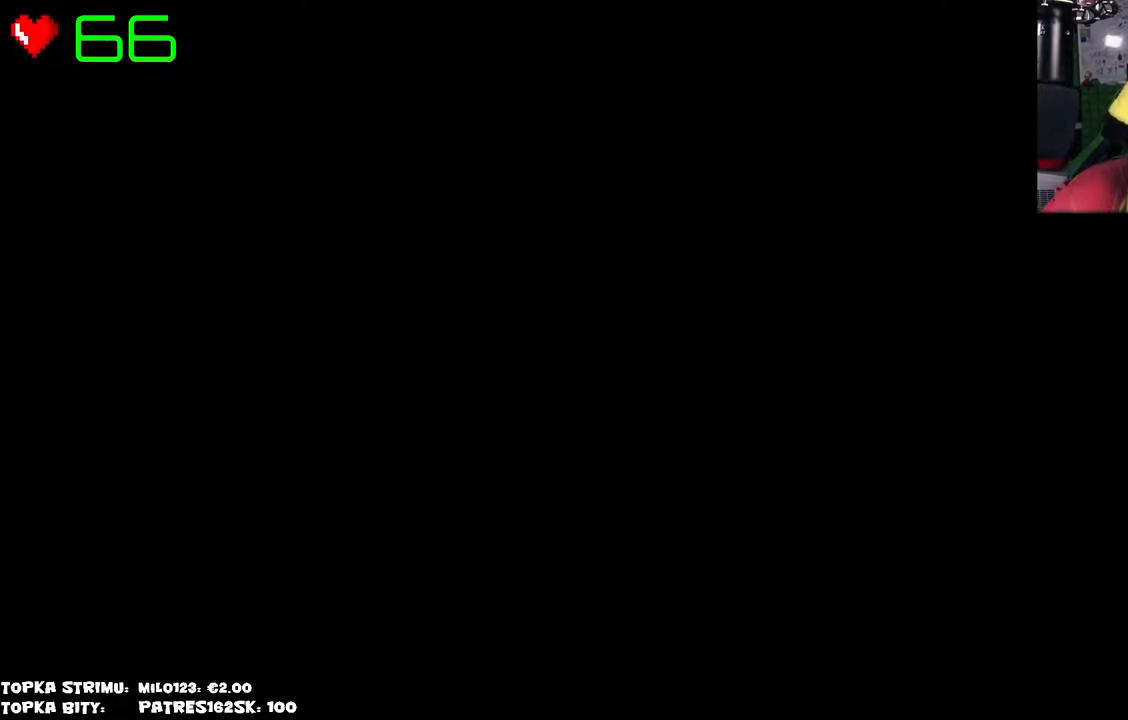
{"keys": [], "mouse": ["left"], "events": [[117, "mouse_left", "up"], [484, "mouse_left", "down"]]}
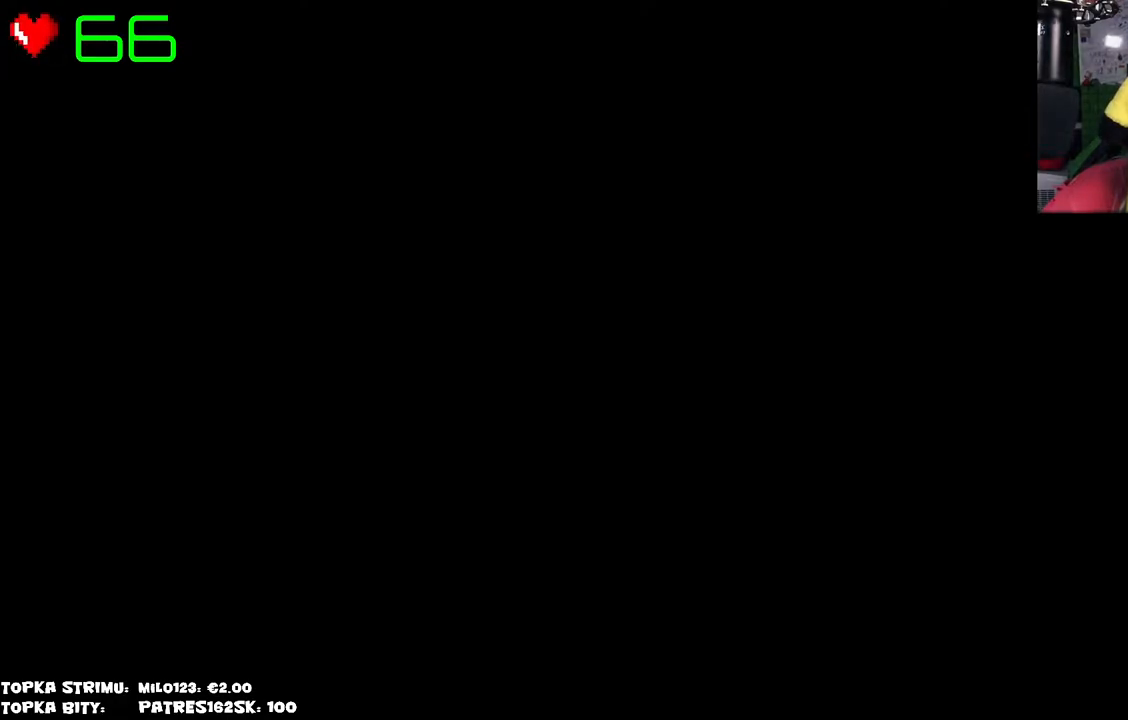
{"keys": [], "mouse": [], "events": [[84, "mouse_left", "up"]]}
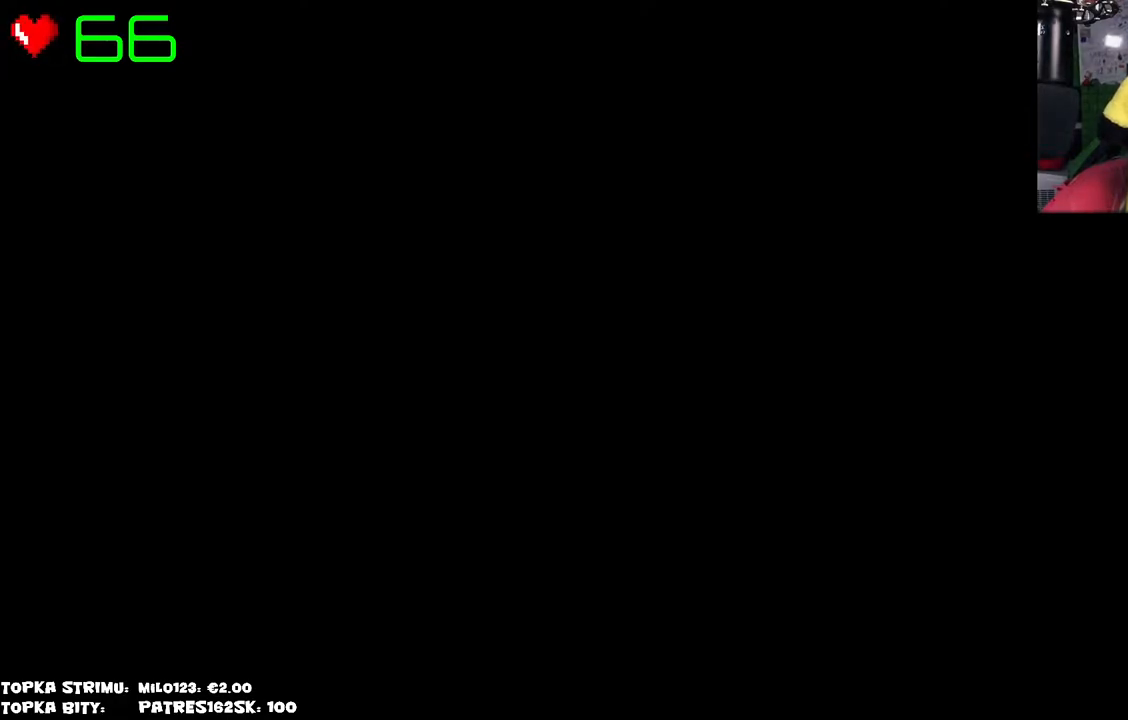
{"keys": [], "mouse": [], "events": []}
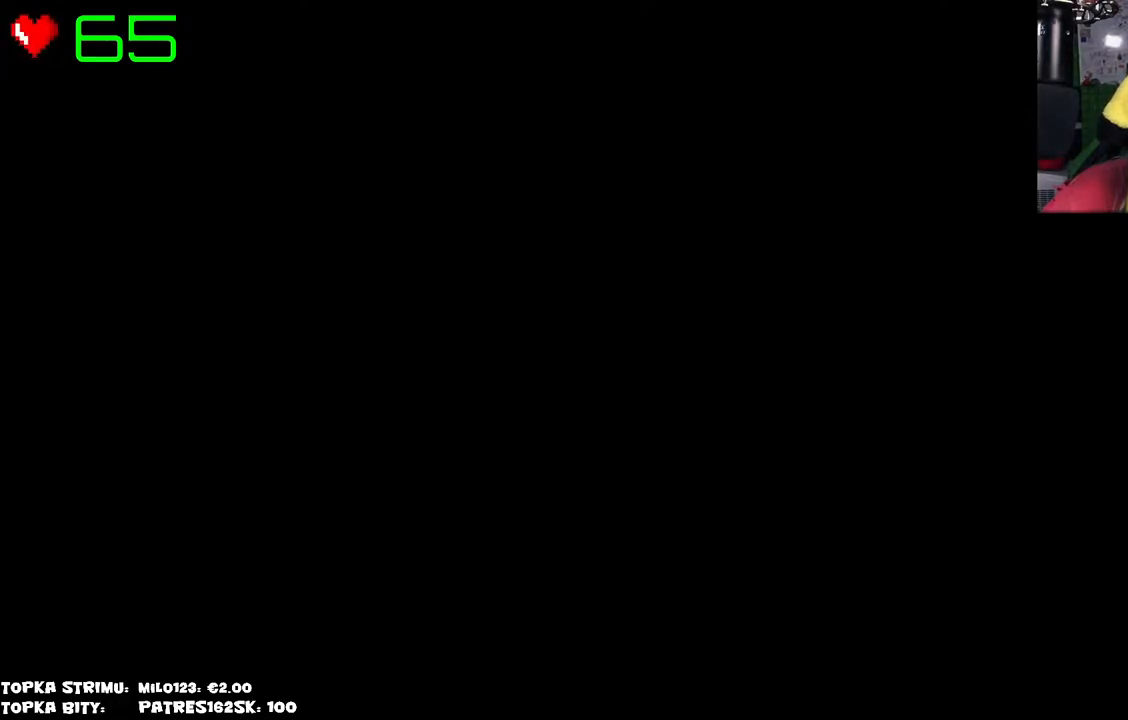
{"keys": [], "mouse": [], "events": [[67, "mouse_left", "down"], [350, "mouse_left", "up"]]}
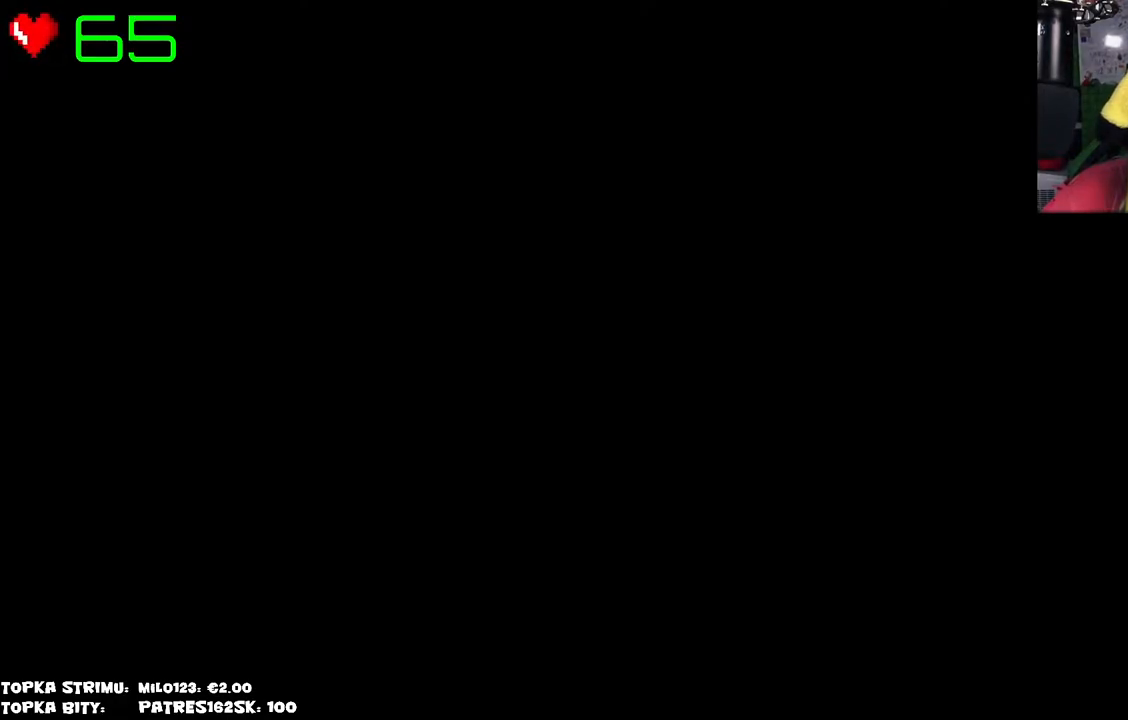
{"keys": [], "mouse": [], "events": [[184, "mouse_left", "down"], [217, "mouse_left", "up"]]}
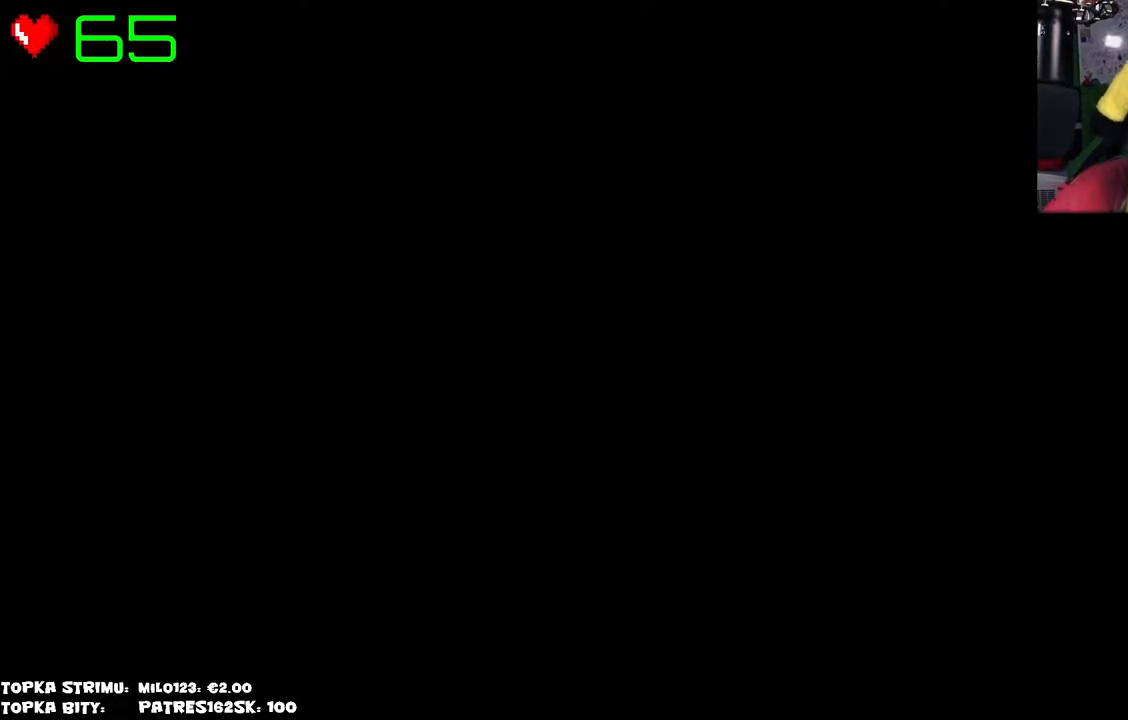
{"keys": [], "mouse": [], "events": []}
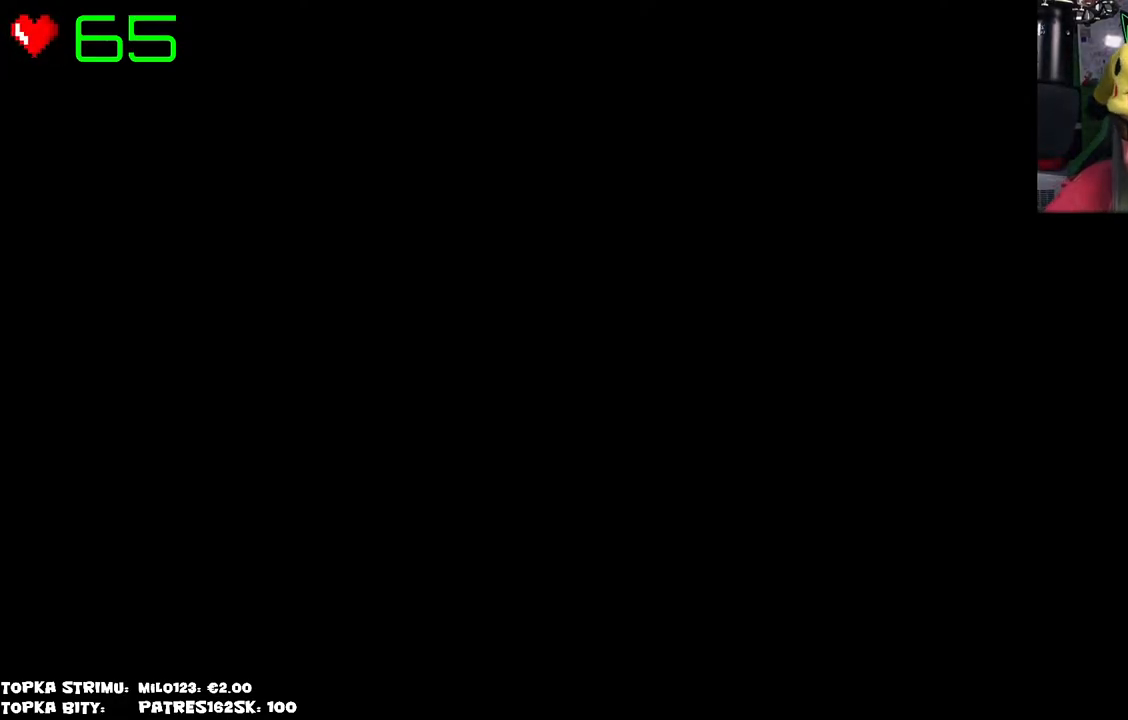
{"keys": [], "mouse": [], "events": [[150, "mouse_wheel", "down"], [250, "mouse_wheel", "up"], [400, "mouse_wheel", "down"], [484, "mouse_wheel", "up"]]}
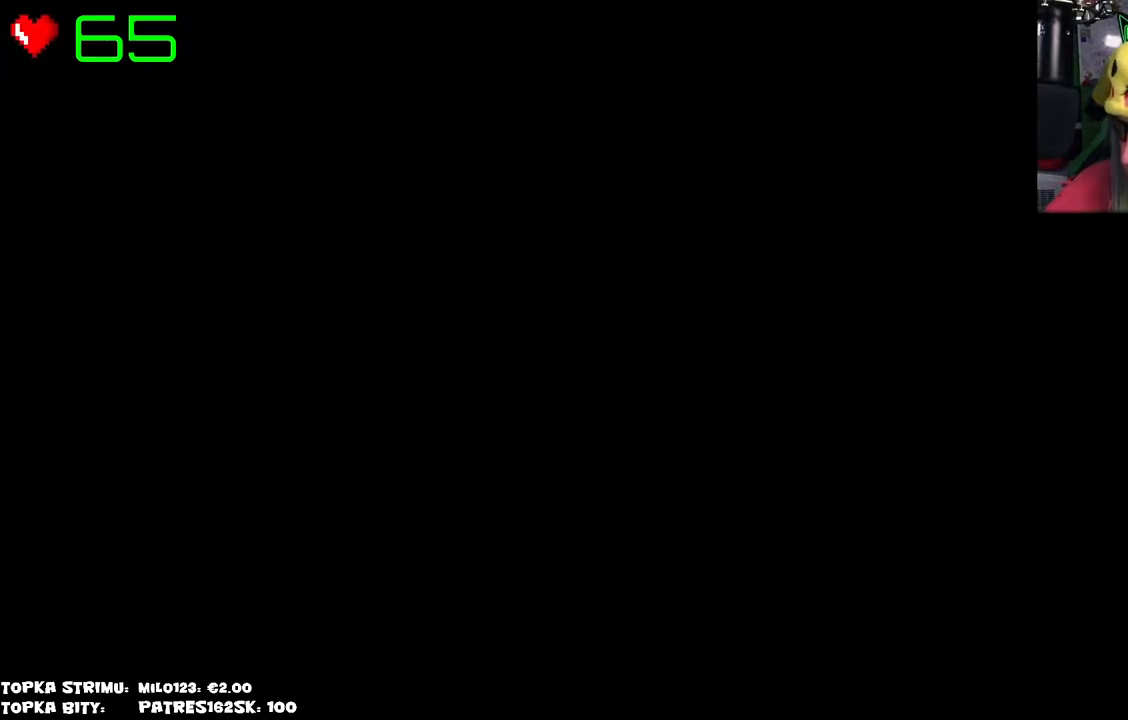
{"keys": [], "mouse": [], "events": [[417, "mouse_left", "down"], [450, "mouse_left", "up"]]}
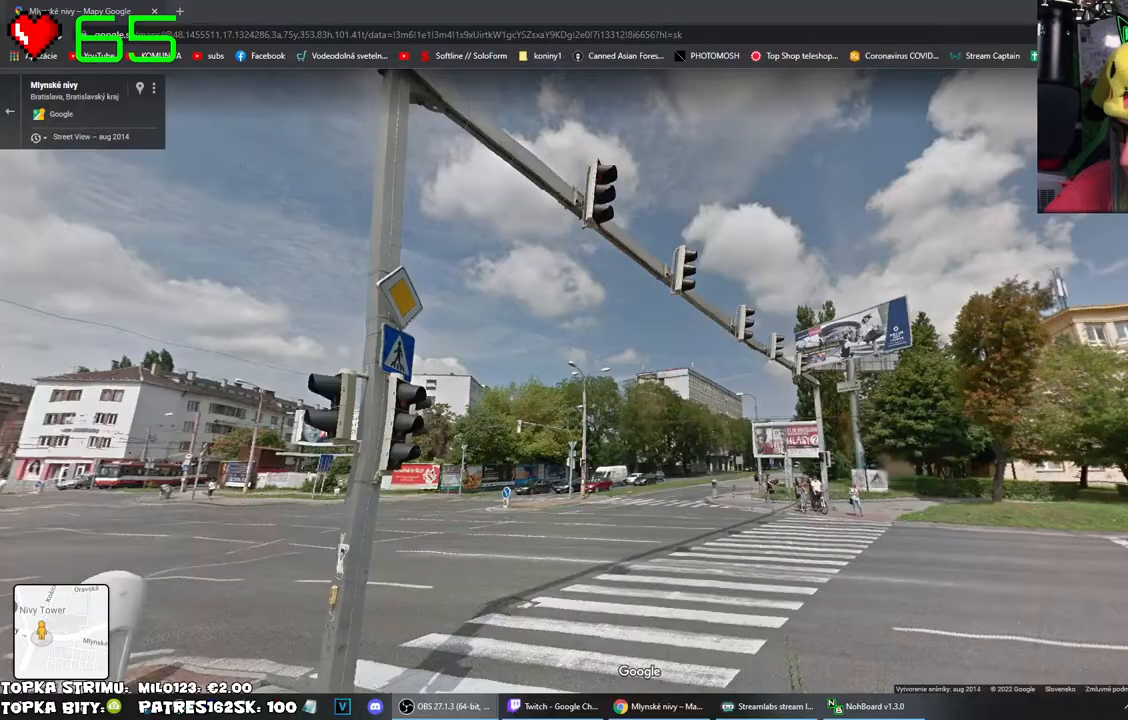
{"keys": [], "mouse": [], "events": [[100, "mouse_left", "down"], [150, "mouse_left", "up"]]}
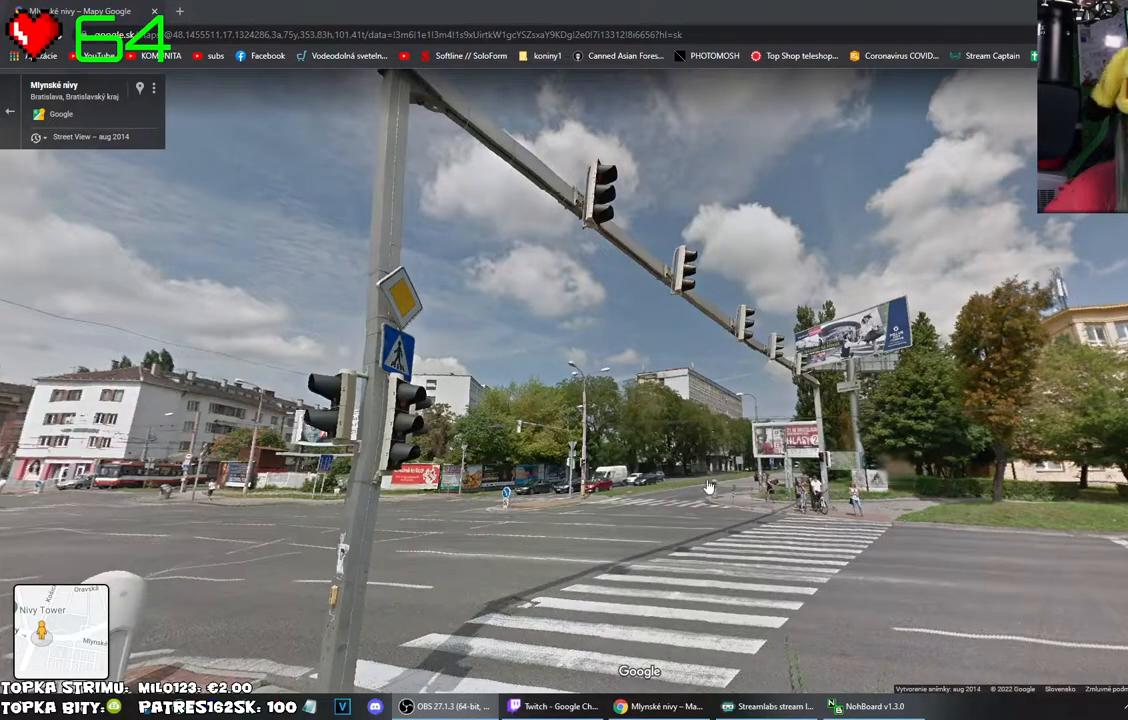
{"keys": [], "mouse": [], "events": []}
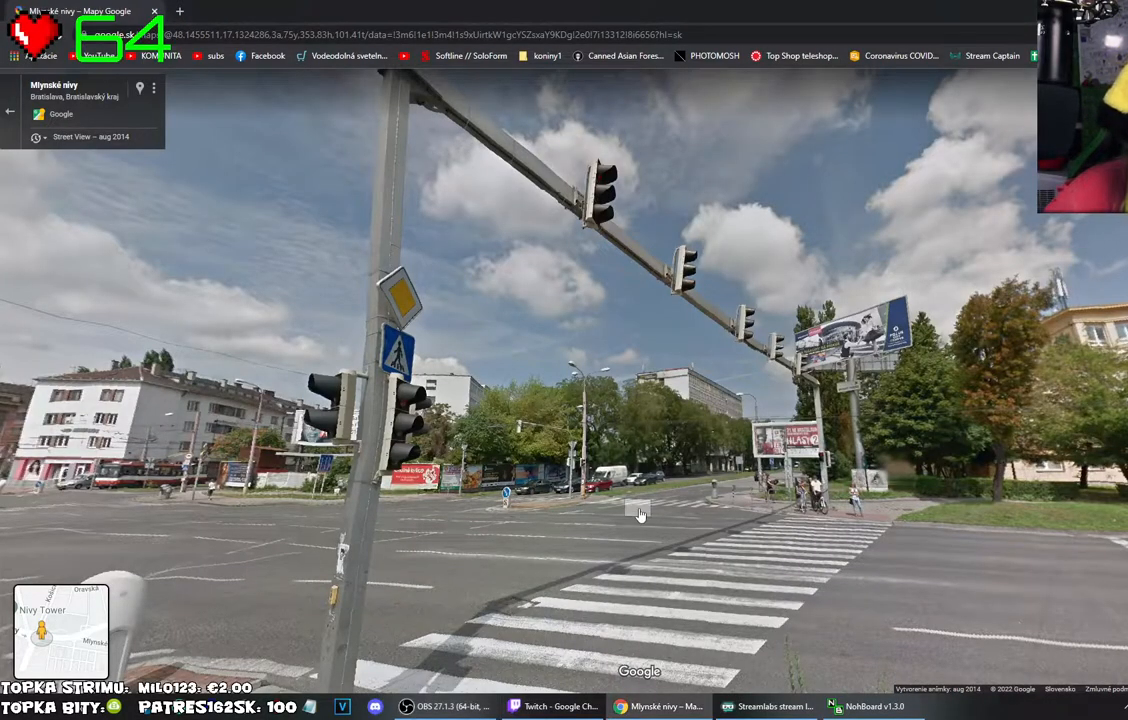
{"keys": [], "mouse": [], "events": [[34, "mouse_left", "down"], [84, "mouse_left", "up"]]}
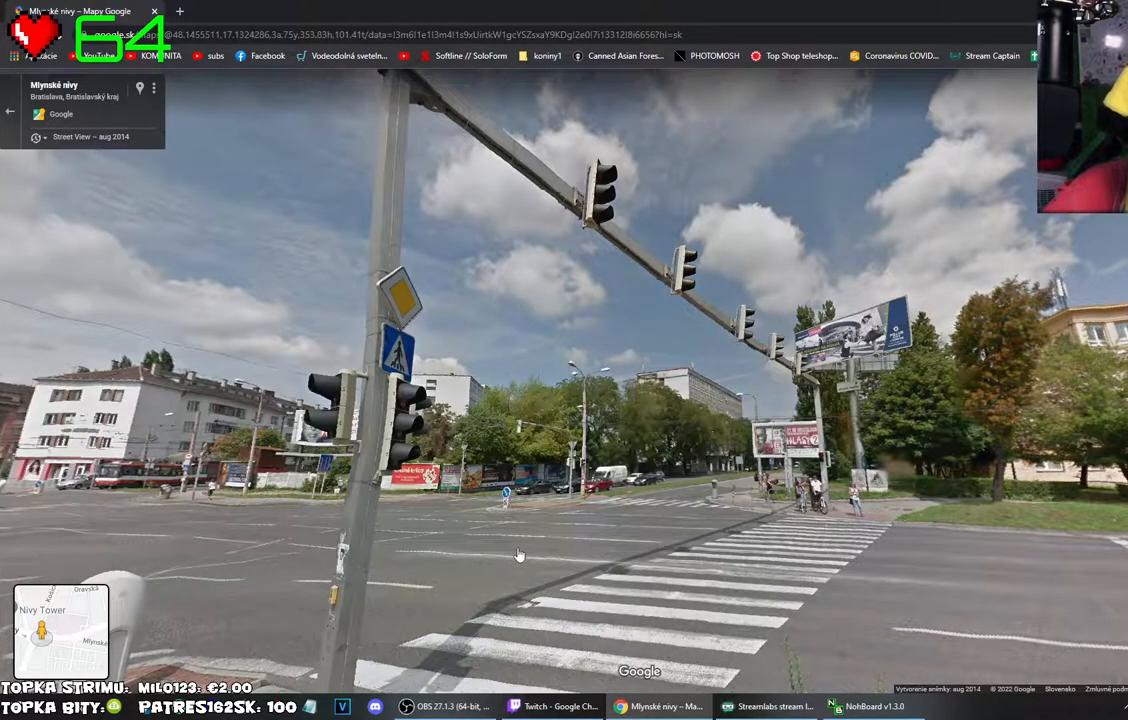
{"keys": [], "mouse": [], "events": [[234, "mouse_left", "down"], [284, "mouse_left", "up"]]}
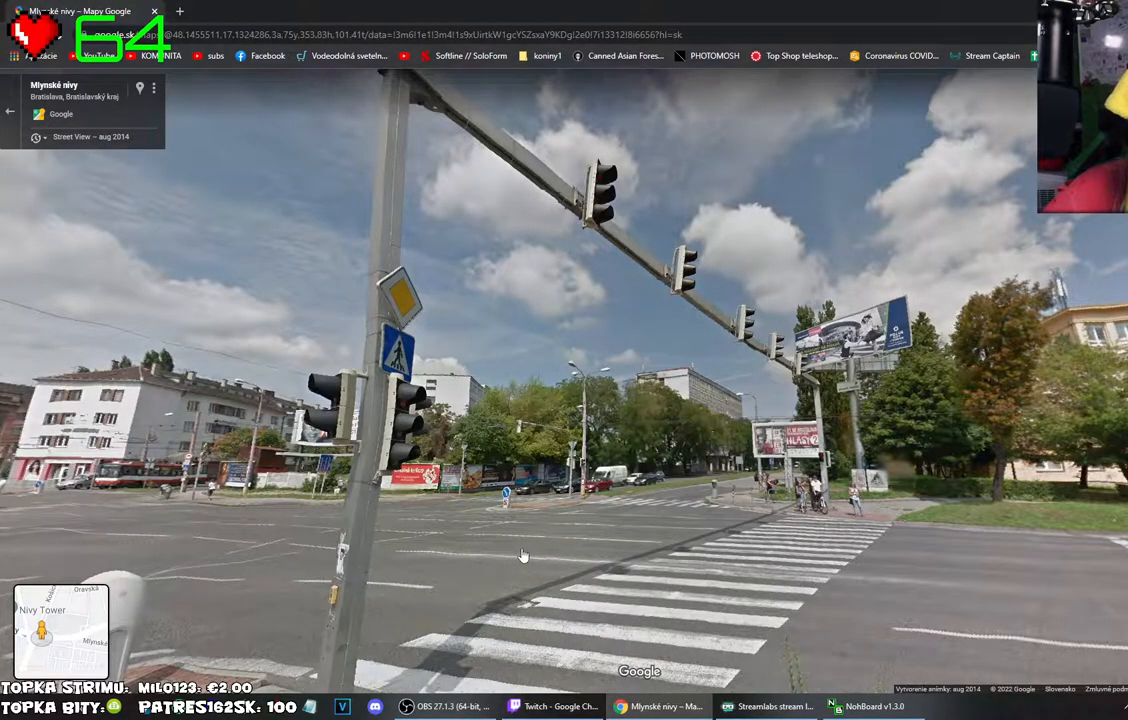
{"keys": [], "mouse": ["left"], "events": [[450, "mouse_left", "down"]]}
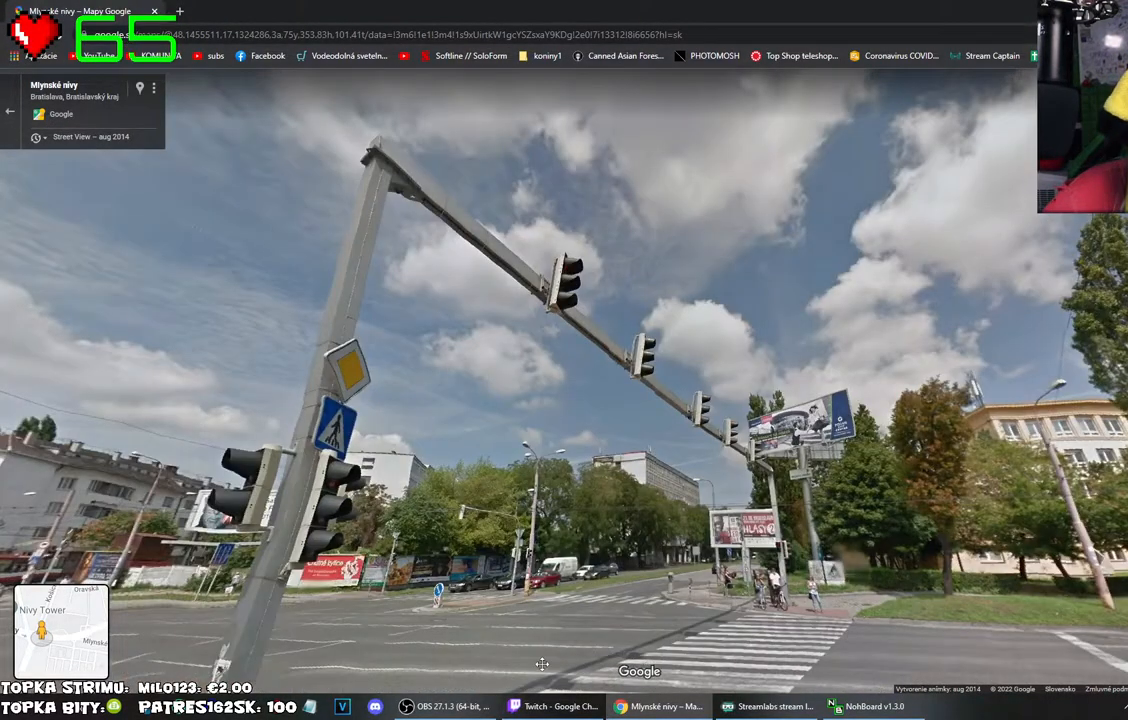
{"keys": [], "mouse": ["left"], "events": [[217, "mouse_left", "up"], [417, "mouse_left", "down"]]}
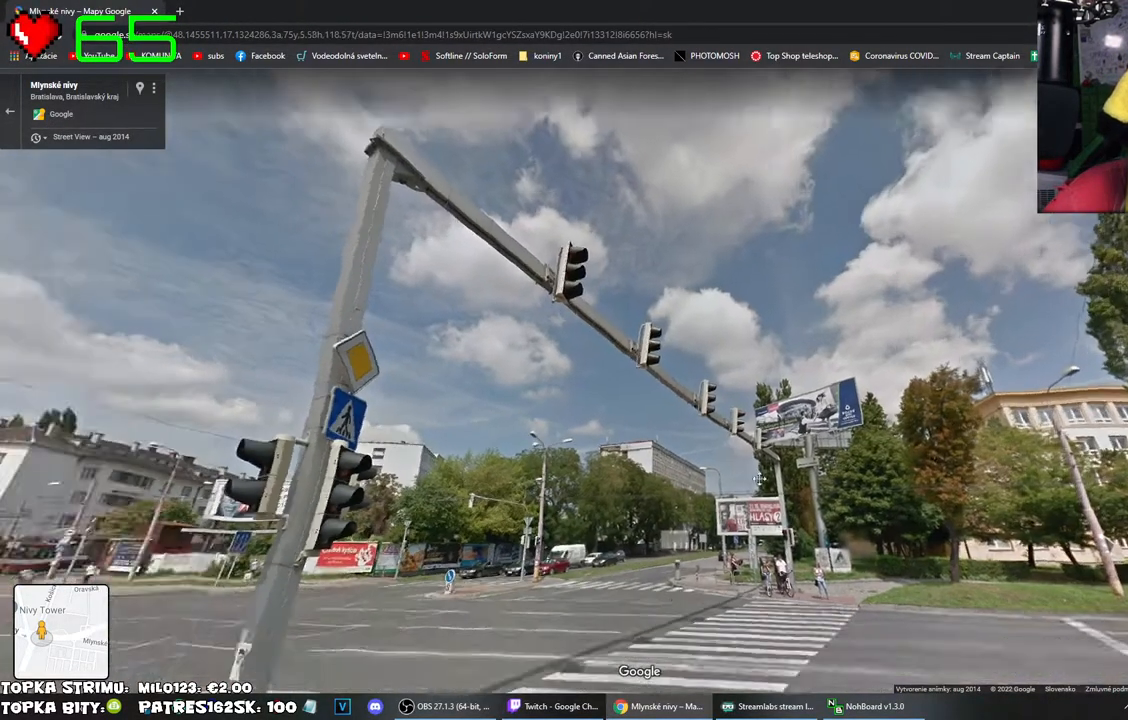
{"keys": [], "mouse": [], "events": [[334, "mouse_left", "up"]]}
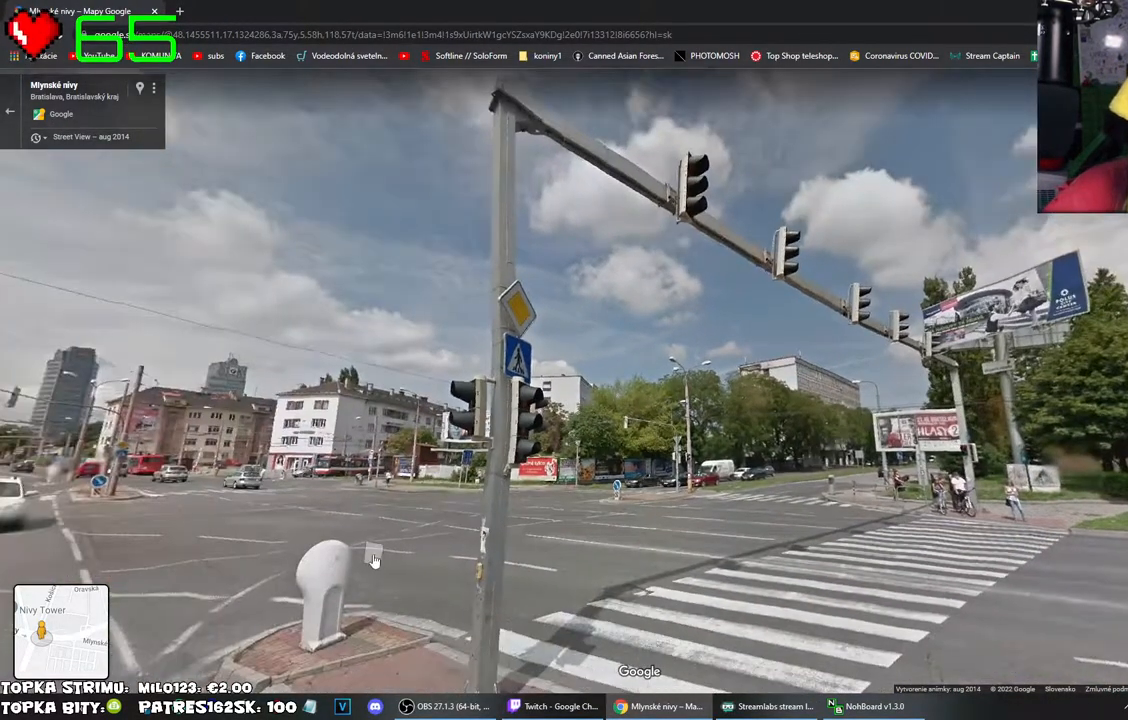
{"keys": [], "mouse": [], "events": [[267, "mouse_left", "down"], [317, "mouse_left", "up"]]}
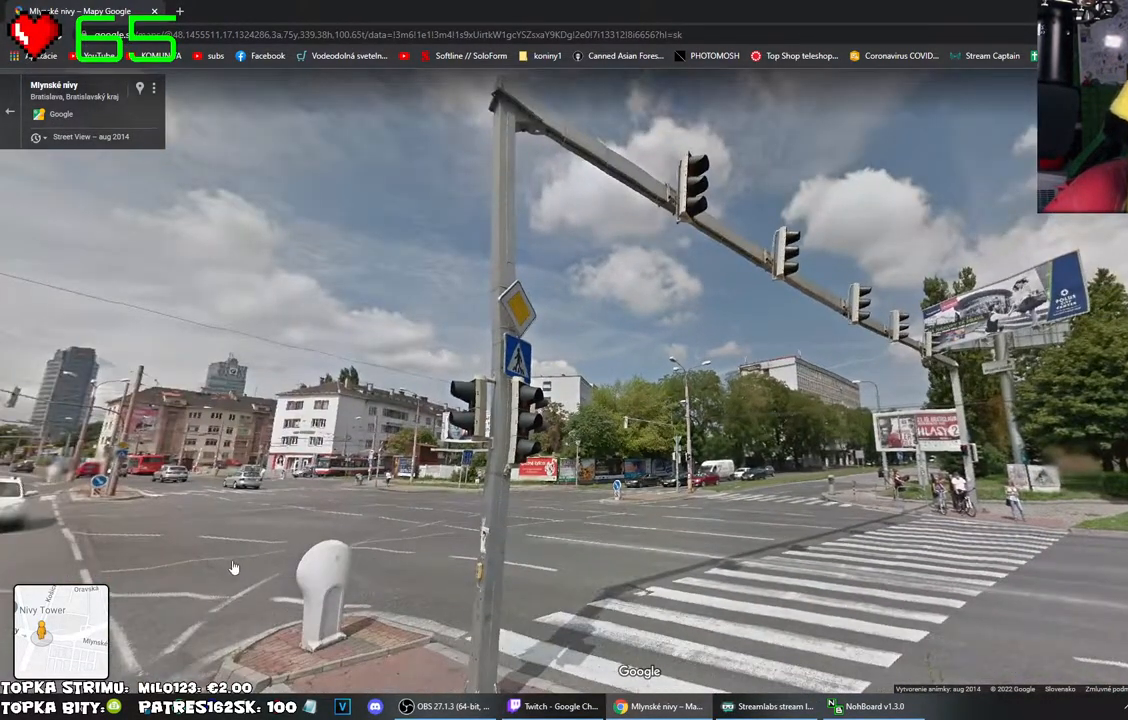
{"keys": [], "mouse": [], "events": [[134, "mouse_left", "down"], [234, "mouse_left", "up"]]}
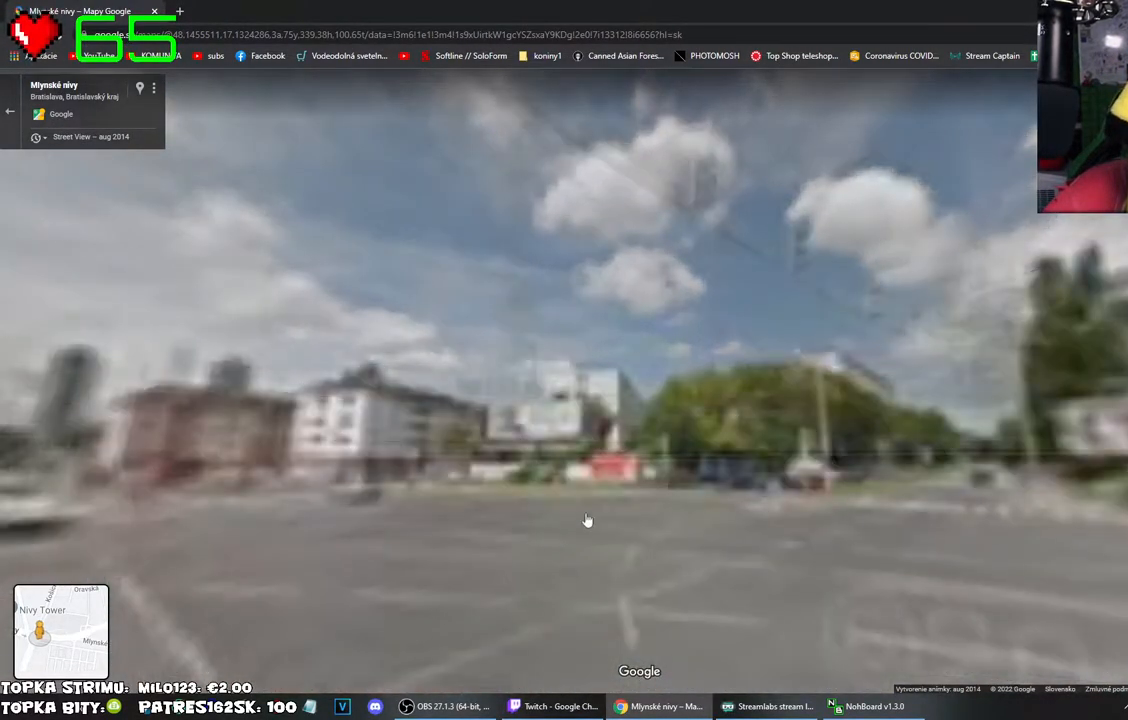
{"keys": [], "mouse": ["left"], "events": [[234, "mouse_left", "down"]]}